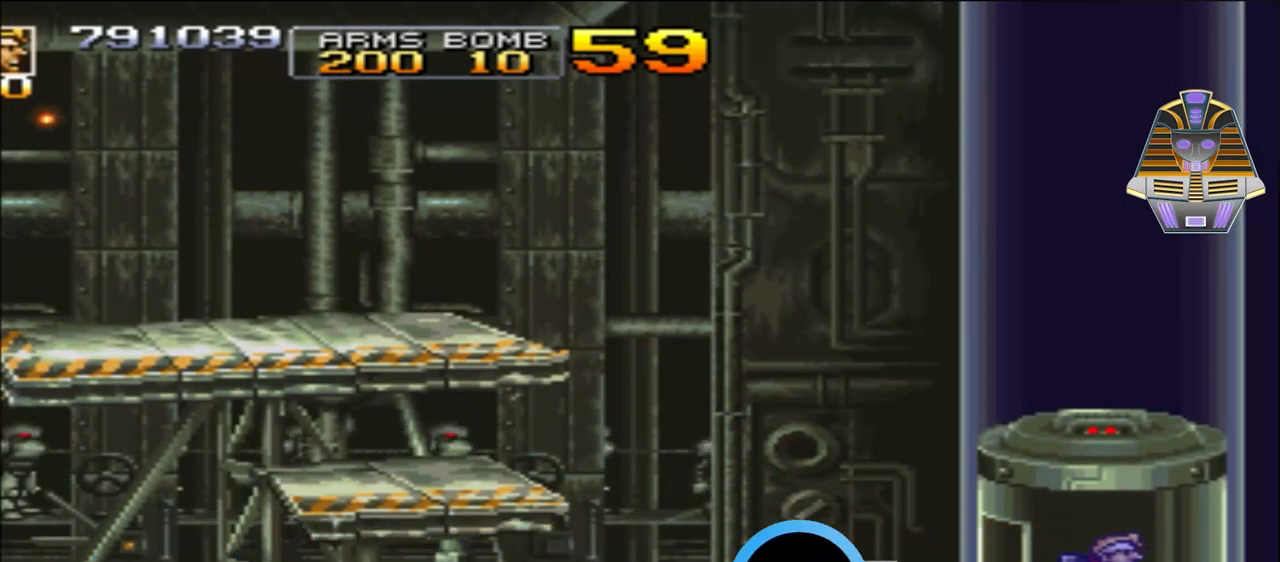
Gameplay with a controller (Xbox layout); each line is a JSON object with the inputs held at the frame after it. "events" lists button and stick changes between this image and that frame as [ms after this image, input, new state], when the widget could be followed in between. Not read: left_stick right_stick.
{"buttons": [], "events": [[167, "DPAD_UP", "down"], [317, "DPAD_UP", "up"]]}
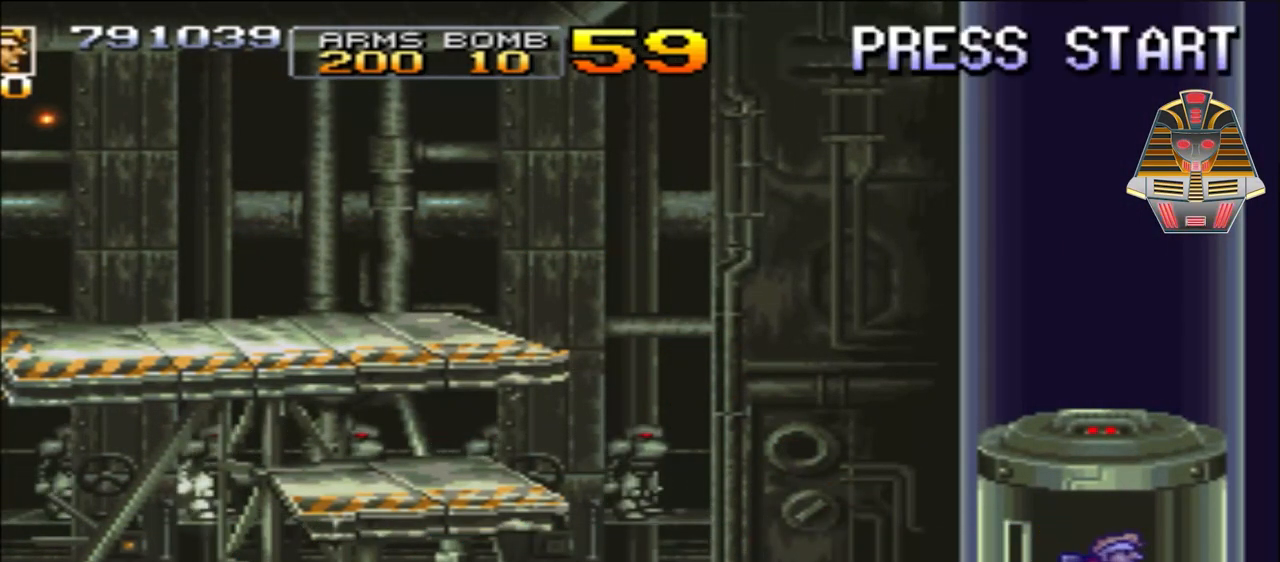
{"buttons": [], "events": []}
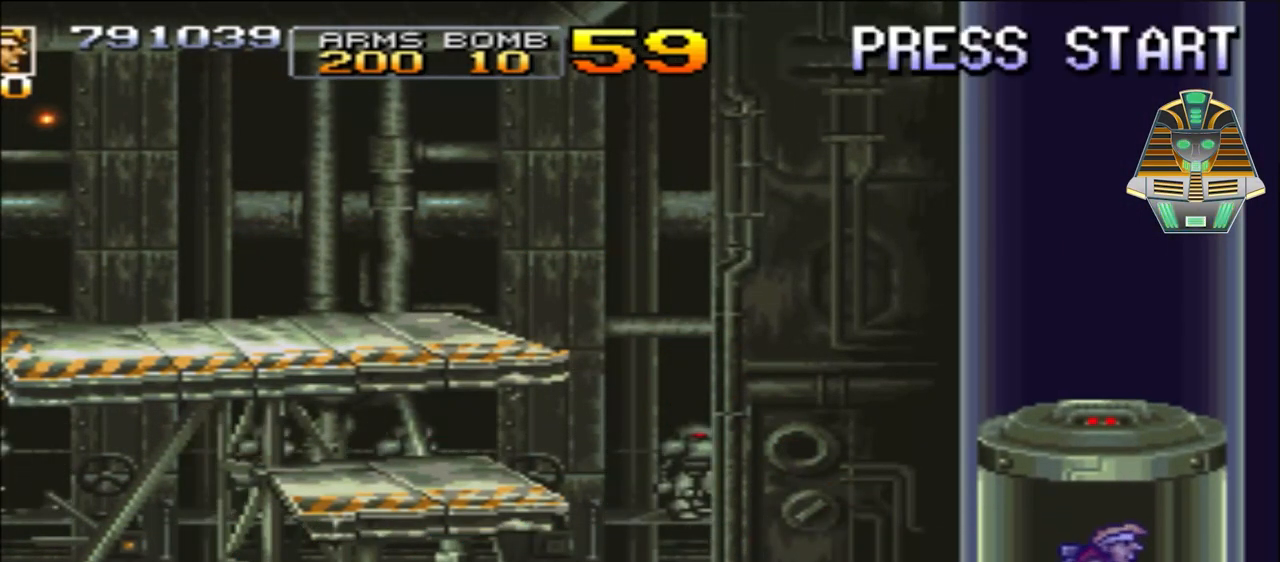
{"buttons": [], "events": []}
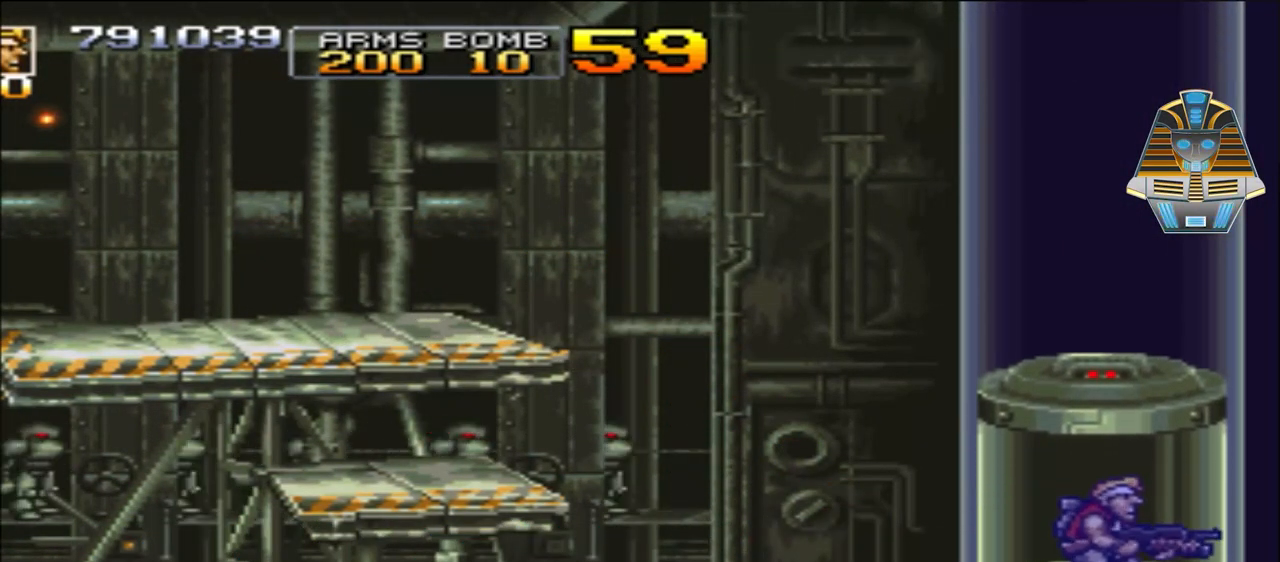
{"buttons": [], "events": []}